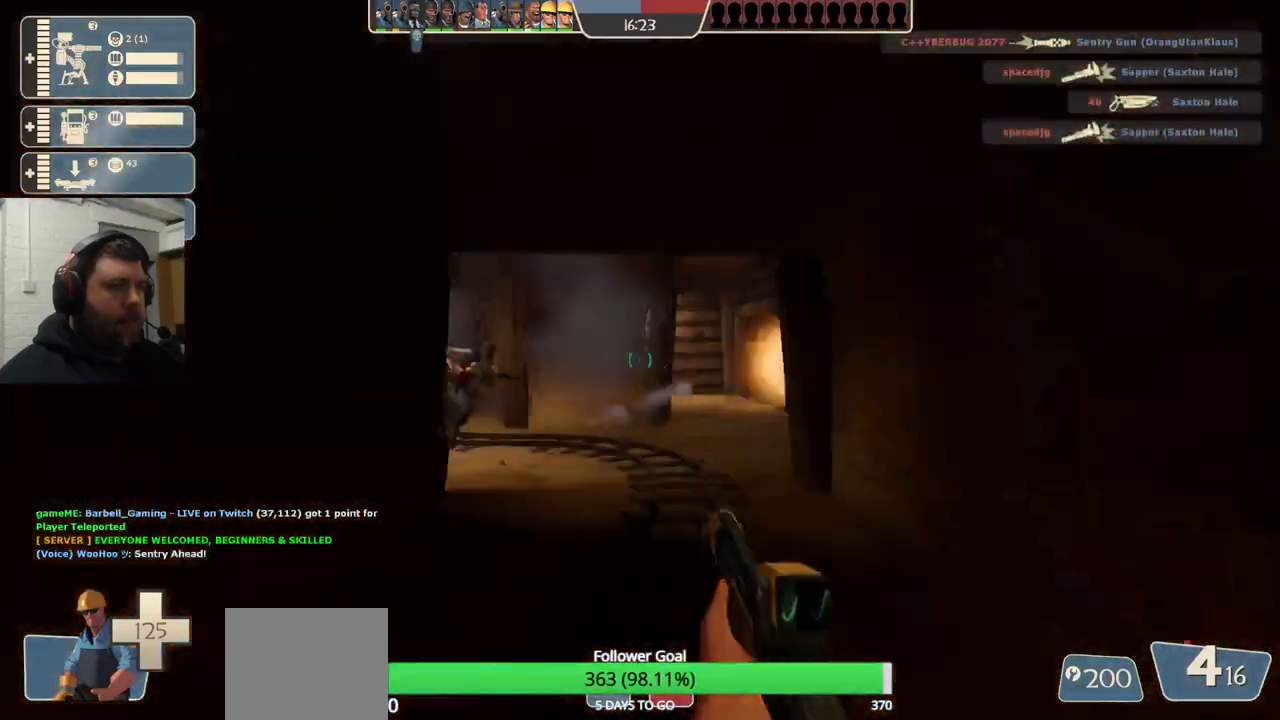
Gameplay with a controller (PlayStation layout); each line is a JSON object with the inputs held at the frame after it. "events" lists button and stick changes between this image and that frame as [ms after this image, input, new state], when the widget could be followed in between. Not read: L1.
{"buttons": [], "left_stick": "up", "right_stick": "center", "events": []}
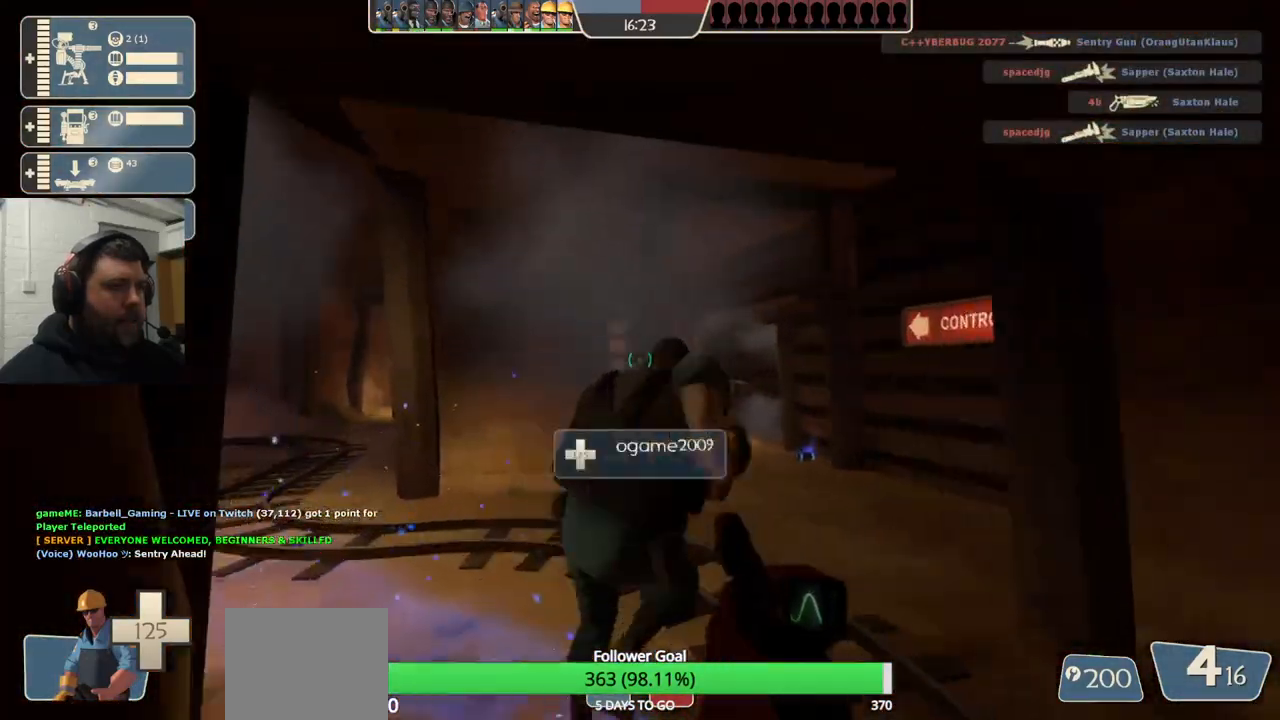
{"buttons": ["SQUARE"], "left_stick": "up", "right_stick": "center", "events": [[150, "right_stick", "left"], [250, "right_stick", "center"], [483, "SQUARE", "down"]]}
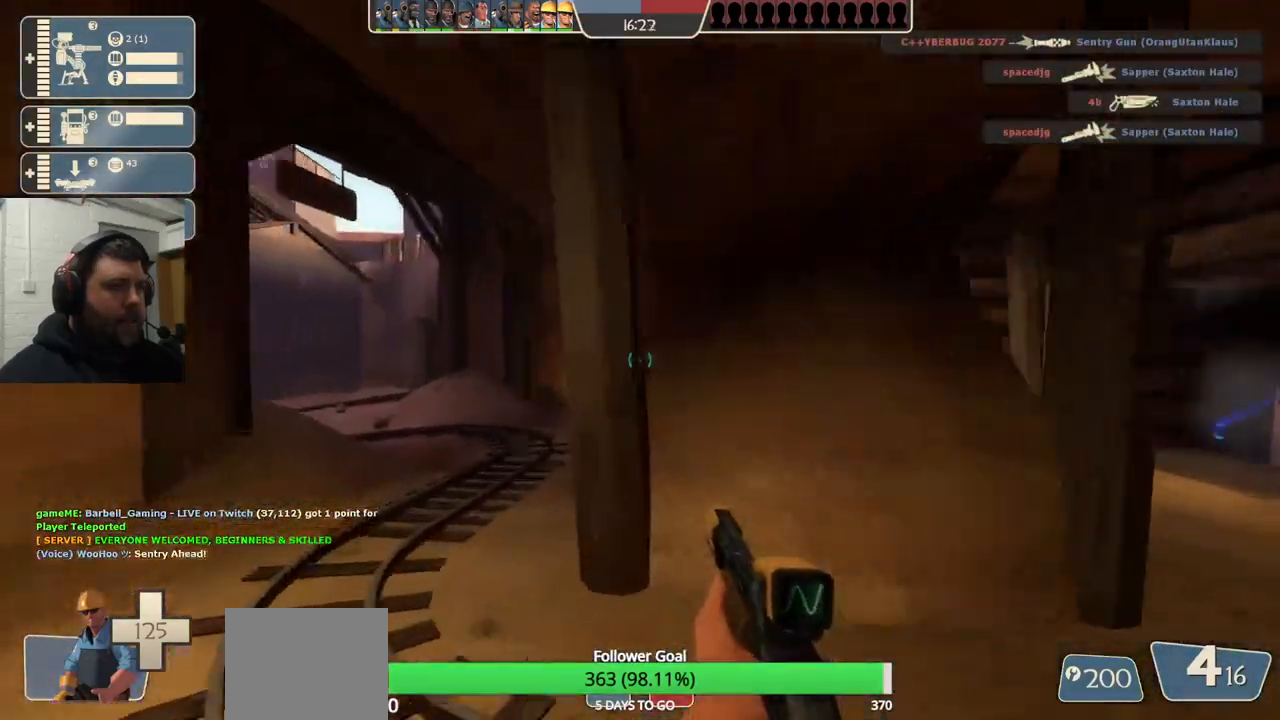
{"buttons": [], "left_stick": "up", "right_stick": "center", "events": [[83, "SQUARE", "up"]]}
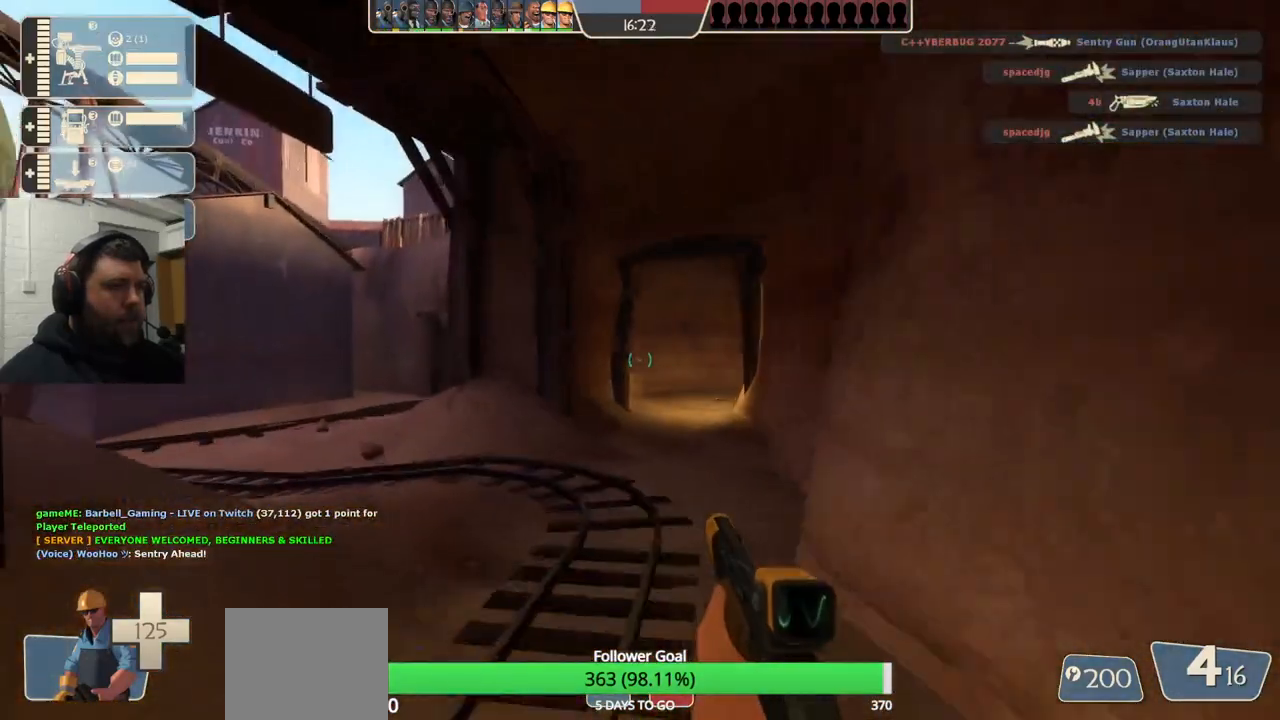
{"buttons": [], "left_stick": "up", "right_stick": "center", "events": [[200, "right_stick", "left"], [367, "right_stick", "center"]]}
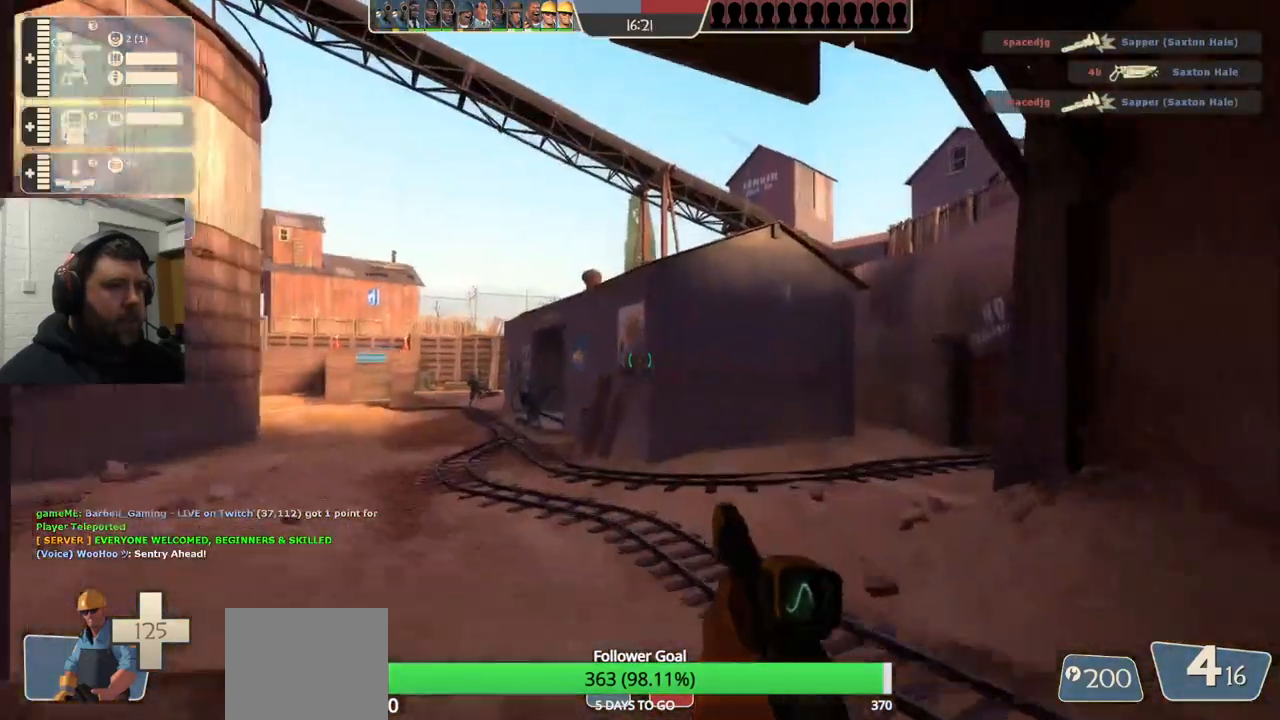
{"buttons": ["SQUARE"], "left_stick": "up", "right_stick": "center", "events": [[33, "right_stick", "left"], [167, "right_stick", "center"], [367, "SQUARE", "down"]]}
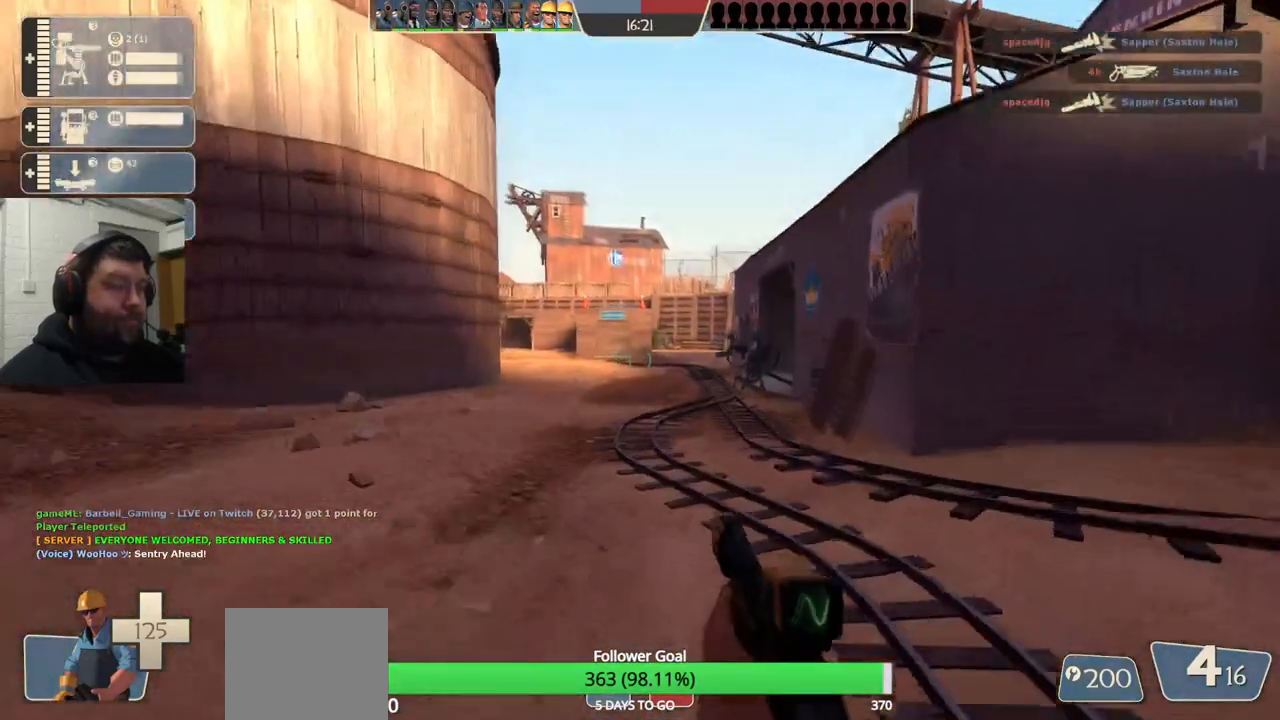
{"buttons": [], "left_stick": "up", "right_stick": "center", "events": [[50, "SQUARE", "up"]]}
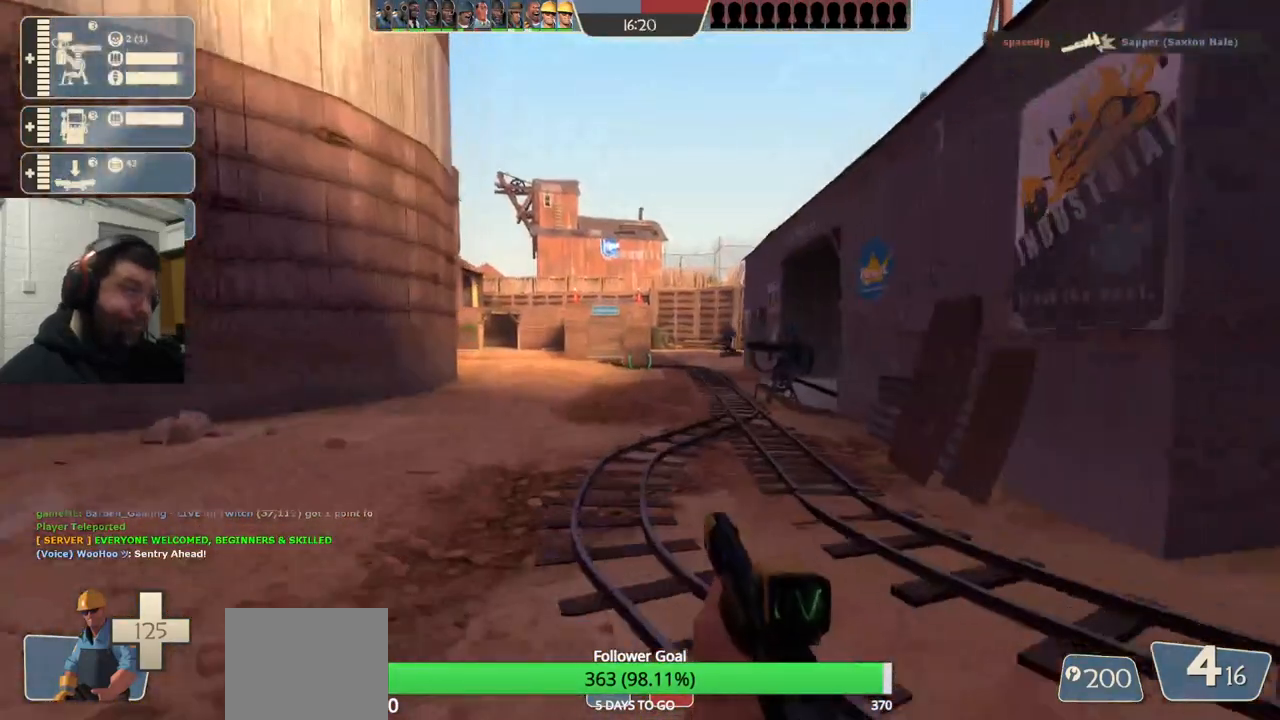
{"buttons": [], "left_stick": "up-left", "right_stick": "center", "events": [[100, "right_stick", "right"], [233, "left_stick", "up-left"], [267, "right_stick", "center"]]}
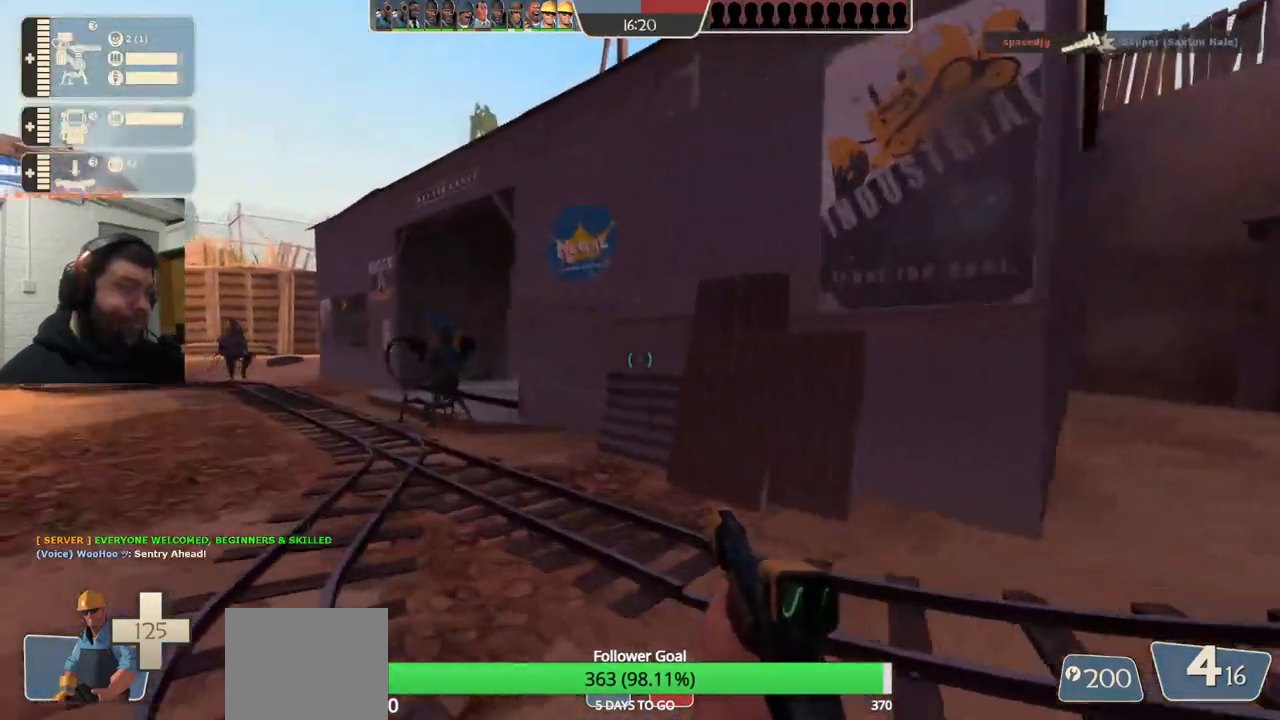
{"buttons": [], "left_stick": "center", "right_stick": "center", "events": [[383, "left_stick", "center"]]}
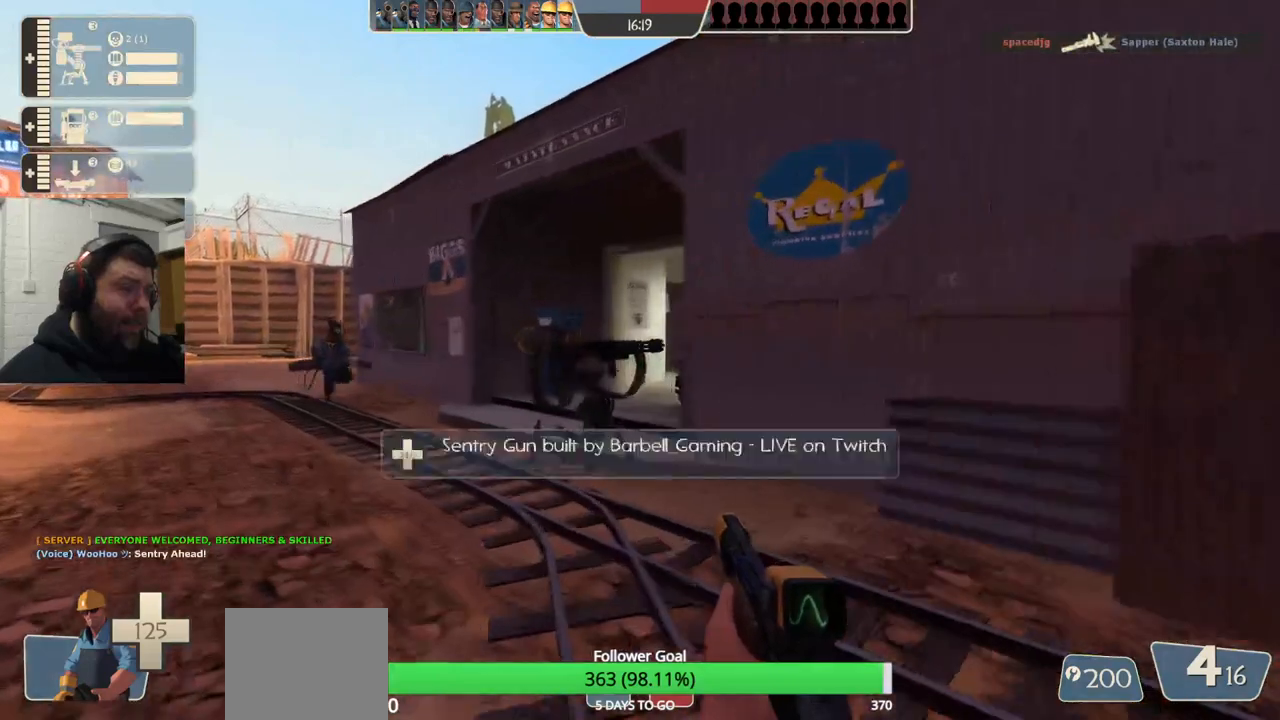
{"buttons": [], "left_stick": "center", "right_stick": "center", "events": [[50, "SELECT", "down"], [217, "SELECT", "up"]]}
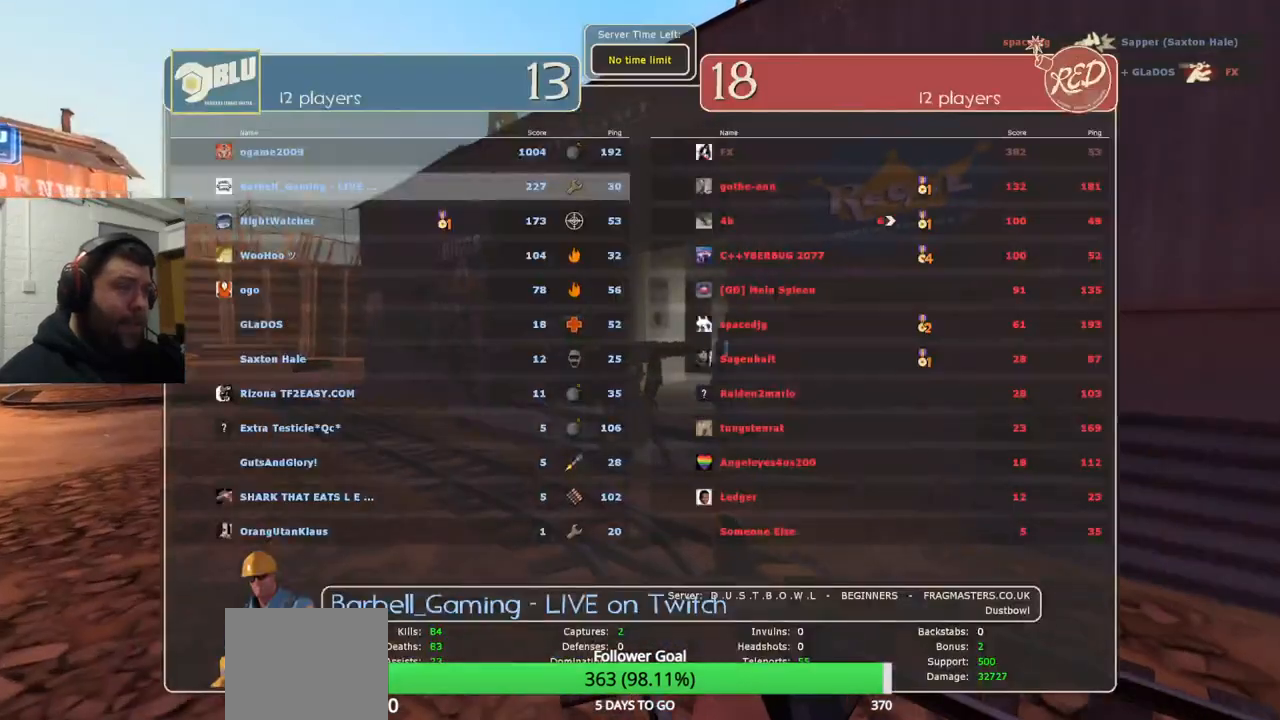
{"buttons": [], "left_stick": "center", "right_stick": "center", "events": [[33, "left_stick", "up-left"], [350, "left_stick", "center"]]}
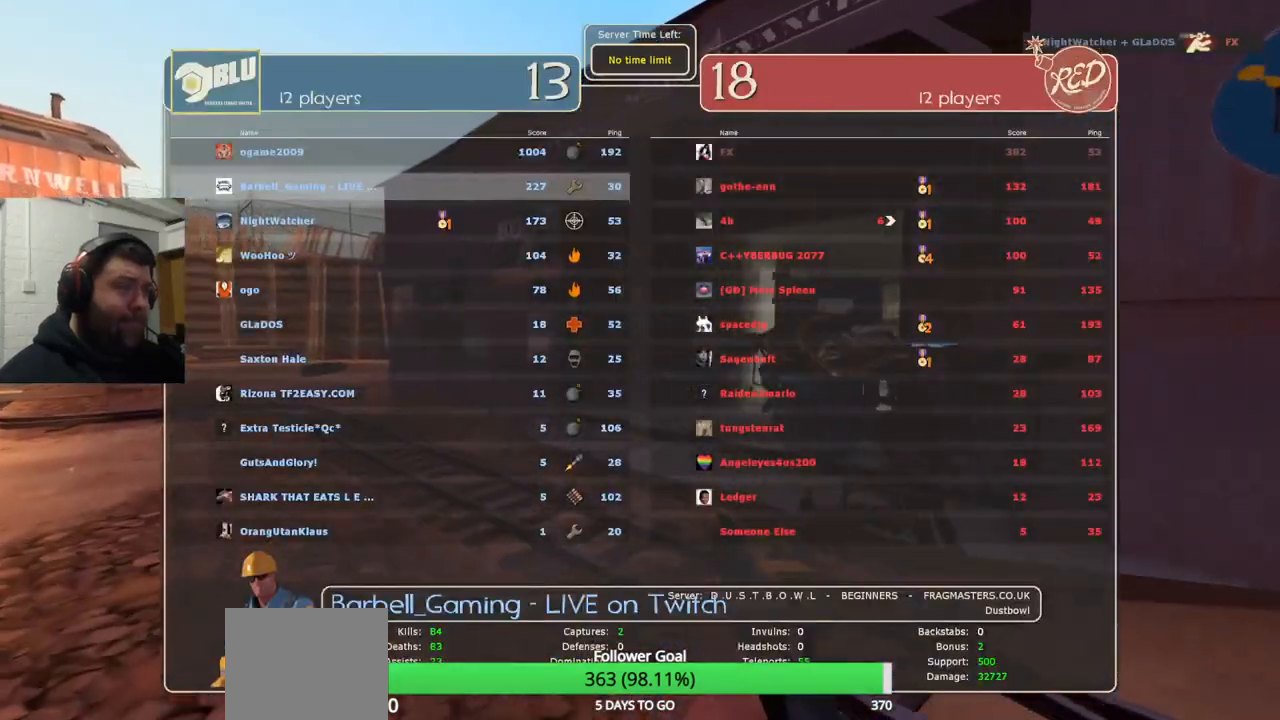
{"buttons": [], "left_stick": "center", "right_stick": "center", "events": [[83, "SELECT", "down"], [250, "SELECT", "up"], [417, "SELECT", "down"], [483, "SELECT", "up"]]}
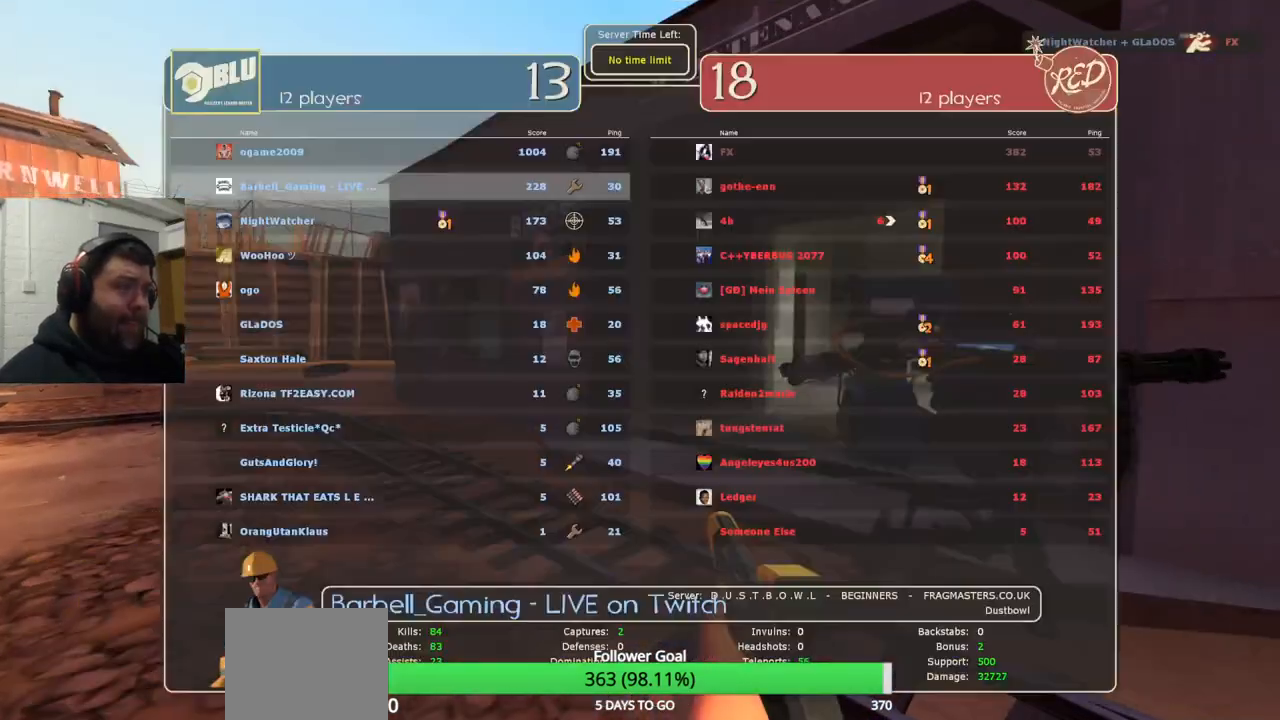
{"buttons": [], "left_stick": "center", "right_stick": "center", "events": []}
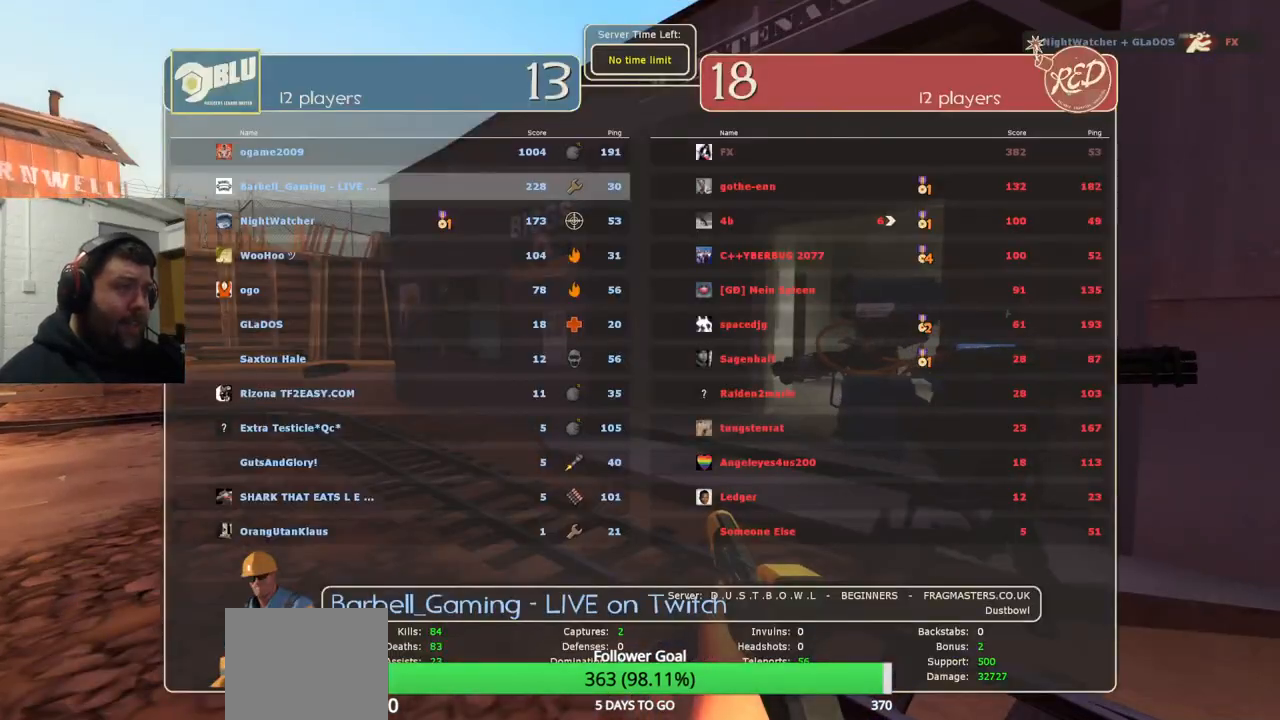
{"buttons": [], "left_stick": "center", "right_stick": "center", "events": []}
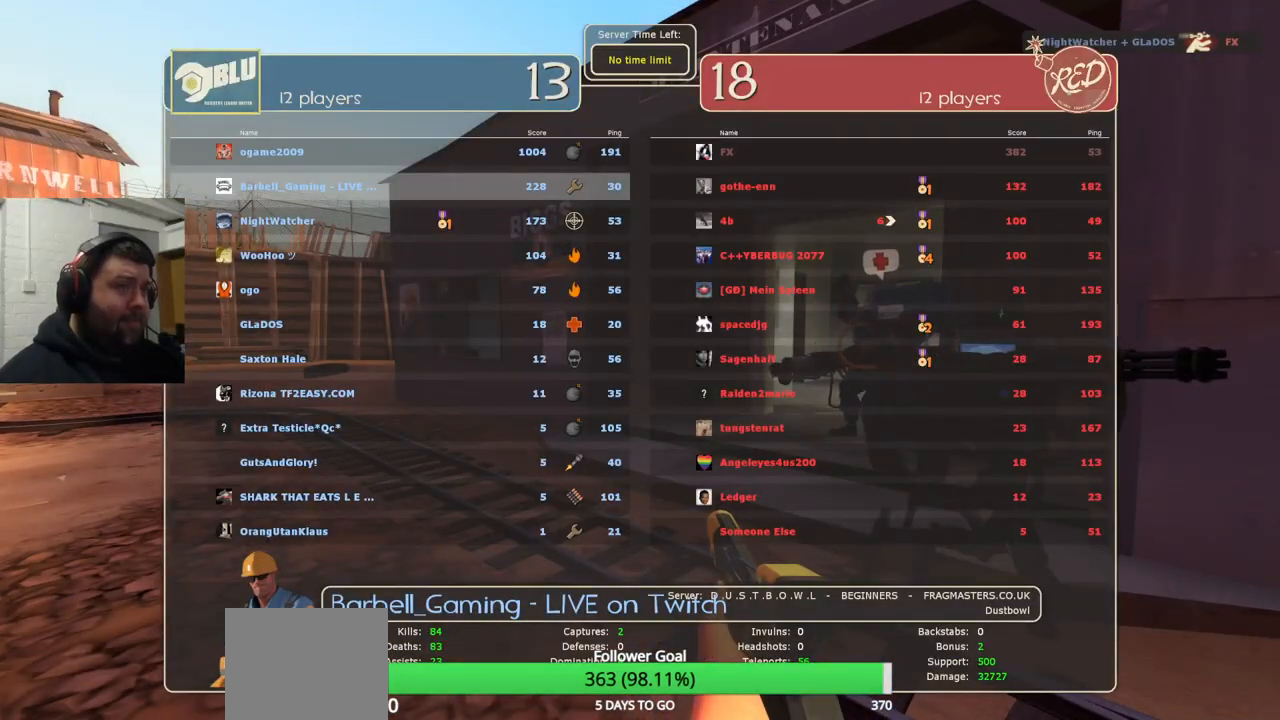
{"buttons": ["SELECT"], "left_stick": "center", "right_stick": "center", "events": [[417, "SELECT", "down"]]}
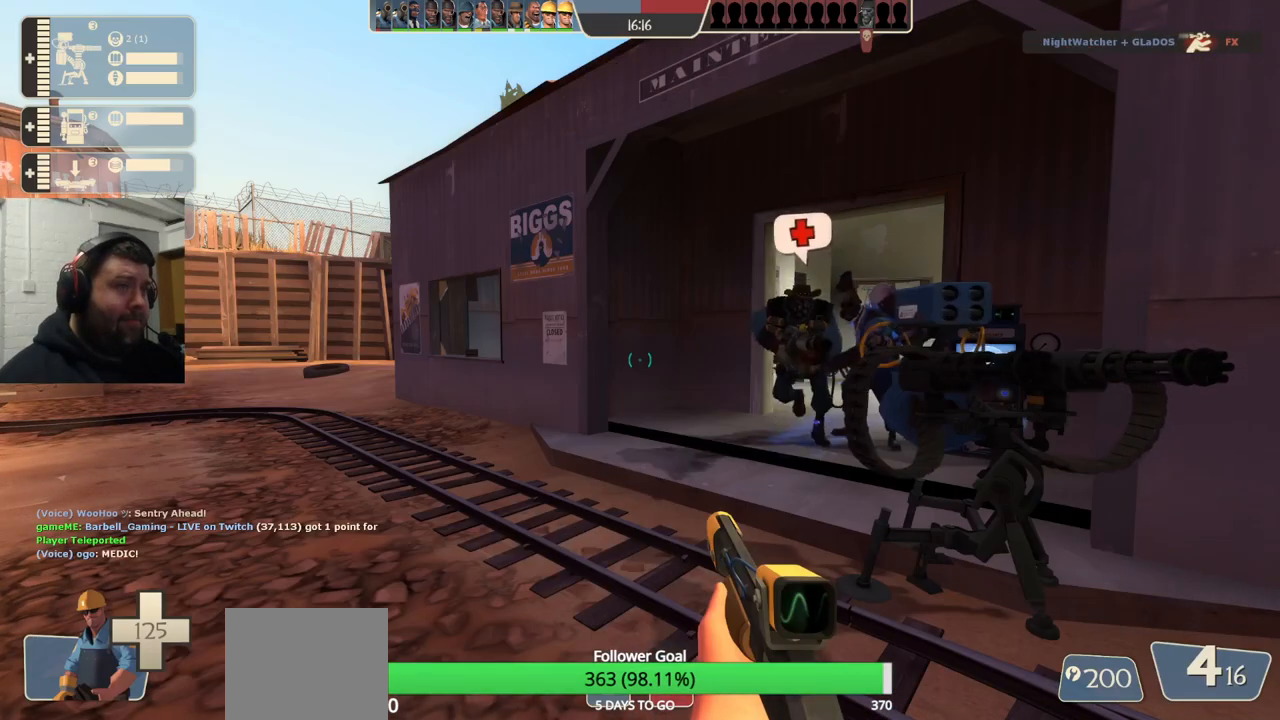
{"buttons": [], "left_stick": "center", "right_stick": "center", "events": [[33, "SELECT", "up"], [183, "SELECT", "down"], [283, "SELECT", "up"]]}
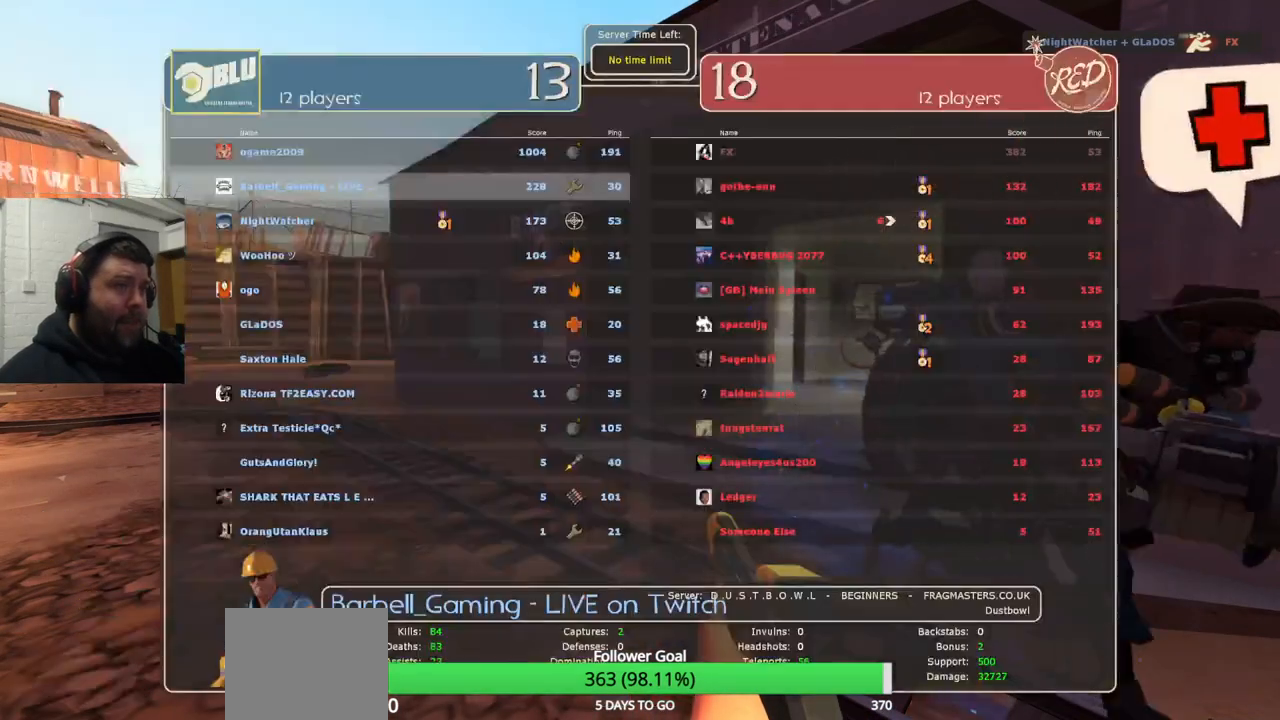
{"buttons": [], "left_stick": "left", "right_stick": "right", "events": [[367, "left_stick", "left"], [383, "right_stick", "right"]]}
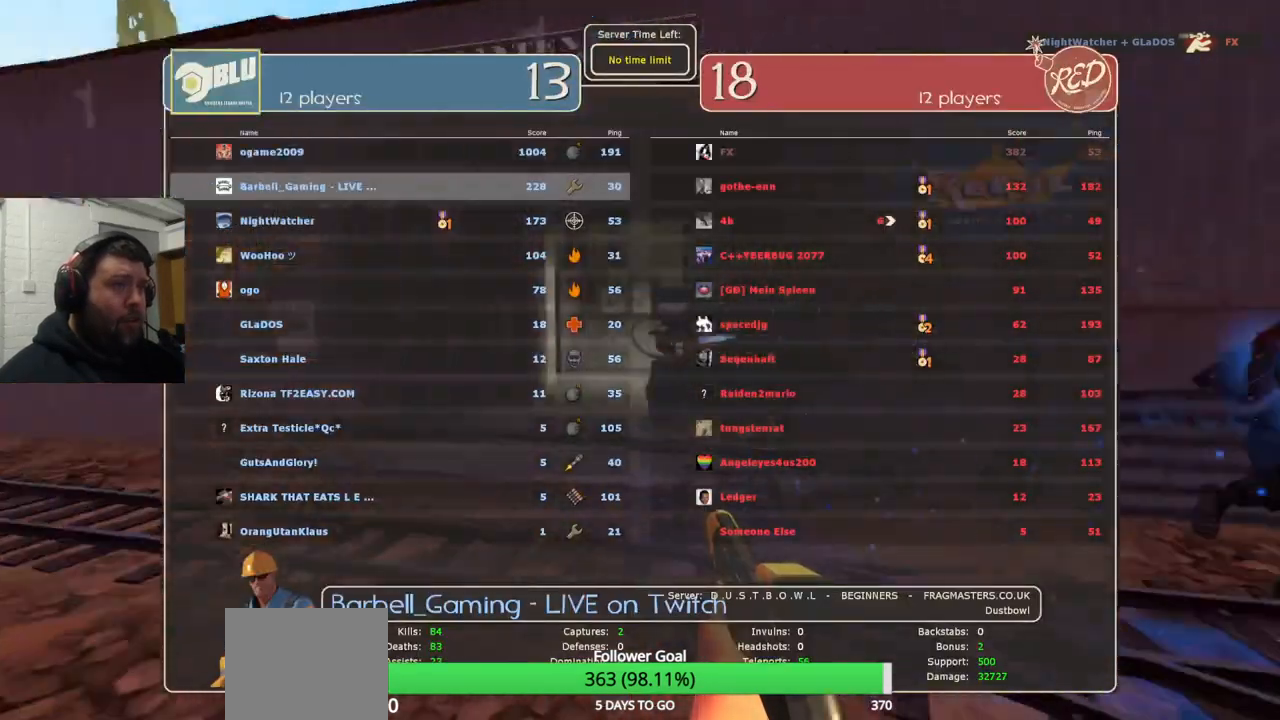
{"buttons": [], "left_stick": "center", "right_stick": "center", "events": [[83, "right_stick", "center"], [217, "left_stick", "center"]]}
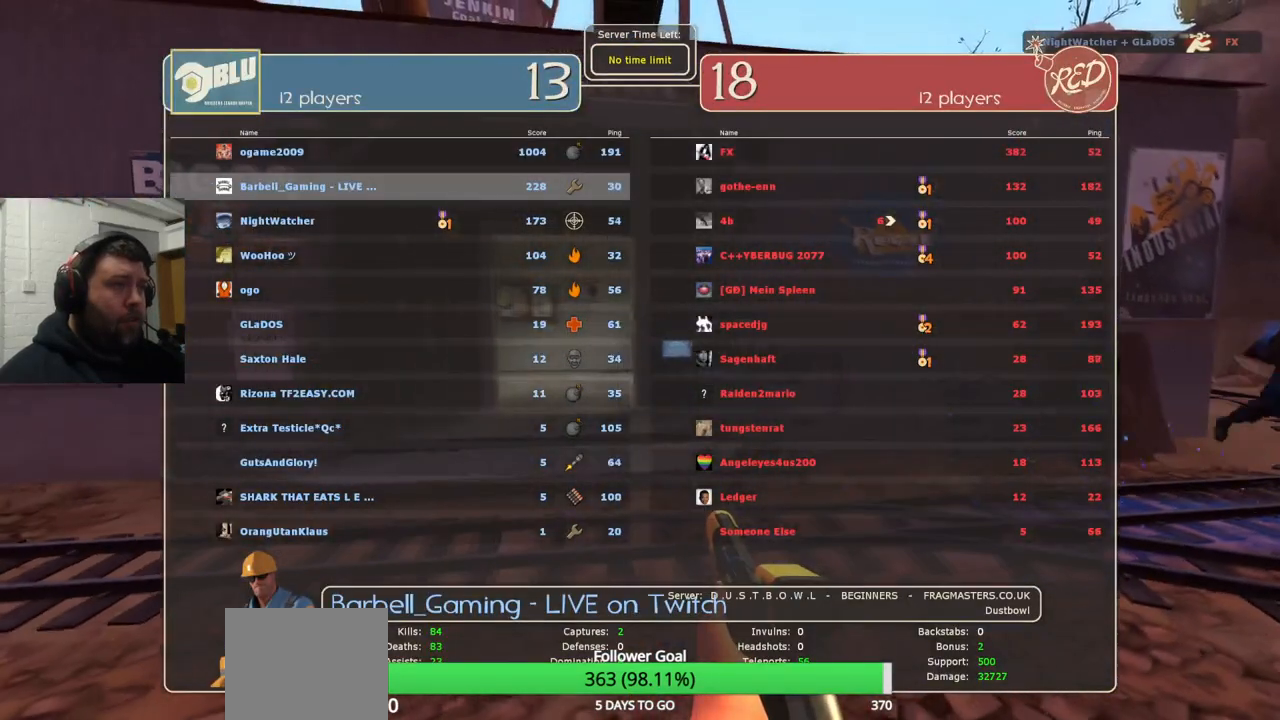
{"buttons": [], "left_stick": "center", "right_stick": "center", "events": []}
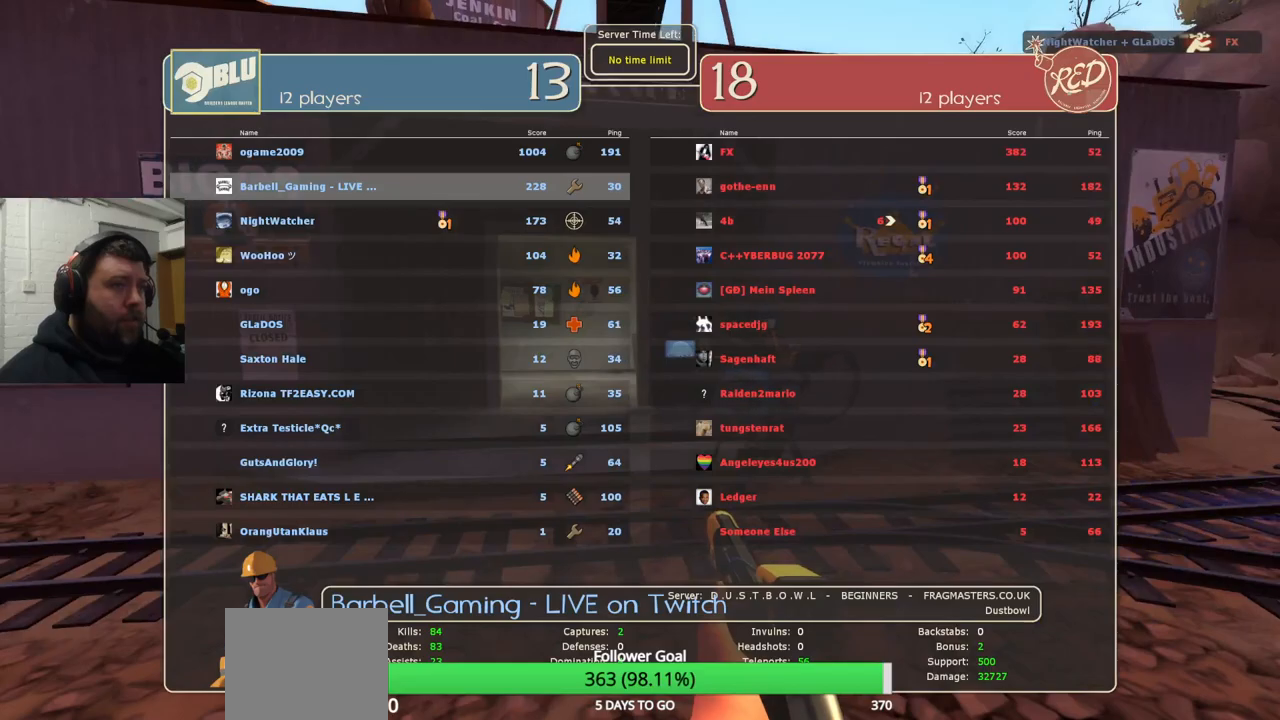
{"buttons": [], "left_stick": "up", "right_stick": "center", "events": [[100, "SELECT", "down"], [183, "SELECT", "up"], [383, "SQUARE", "down"], [383, "left_stick", "up"], [450, "SQUARE", "up"]]}
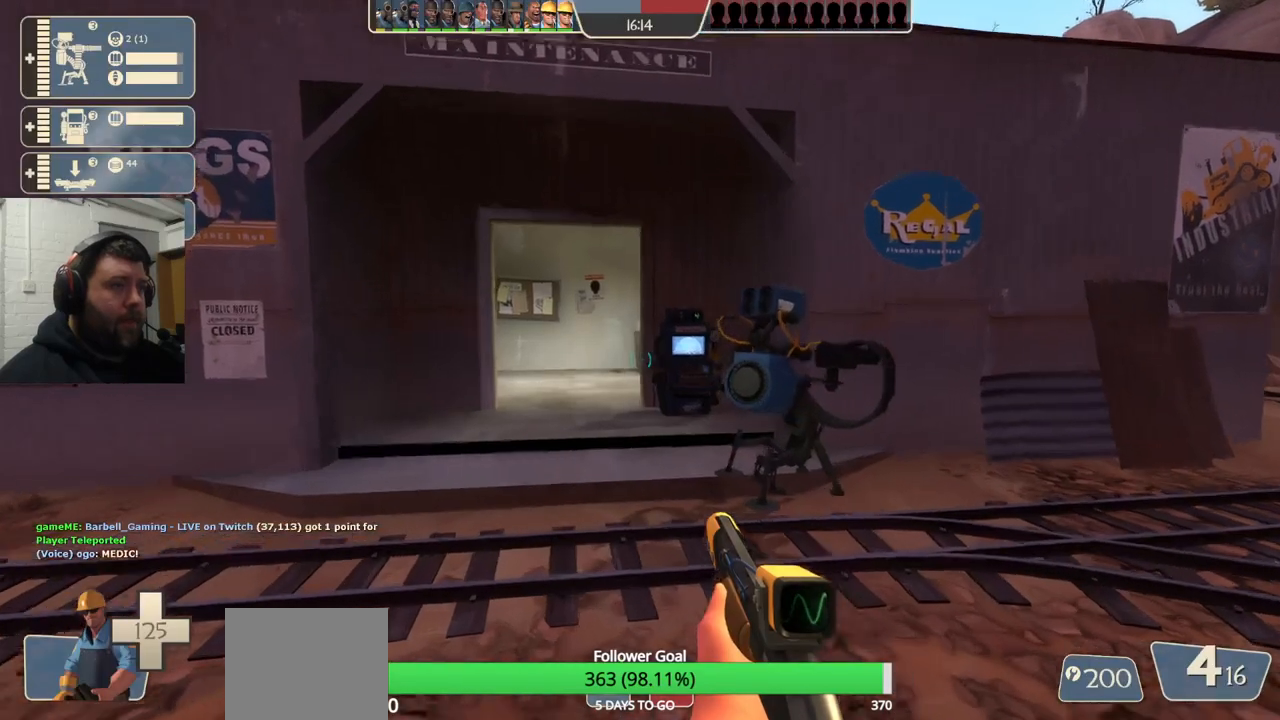
{"buttons": [], "left_stick": "up", "right_stick": "center", "events": [[33, "SQUARE", "down"], [133, "SQUARE", "up"], [183, "SQUARE", "down"], [317, "SQUARE", "up"]]}
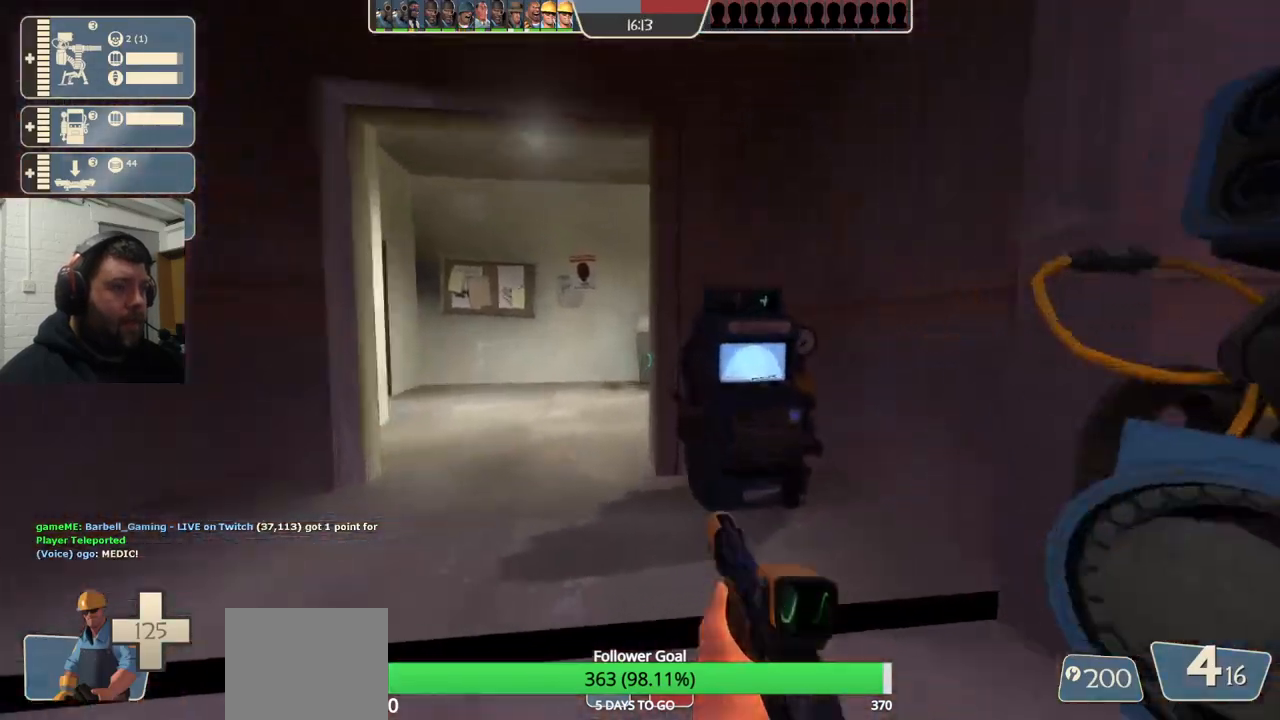
{"buttons": [], "left_stick": "center", "right_stick": "center", "events": [[250, "right_stick", "left"], [433, "left_stick", "center"], [433, "right_stick", "center"]]}
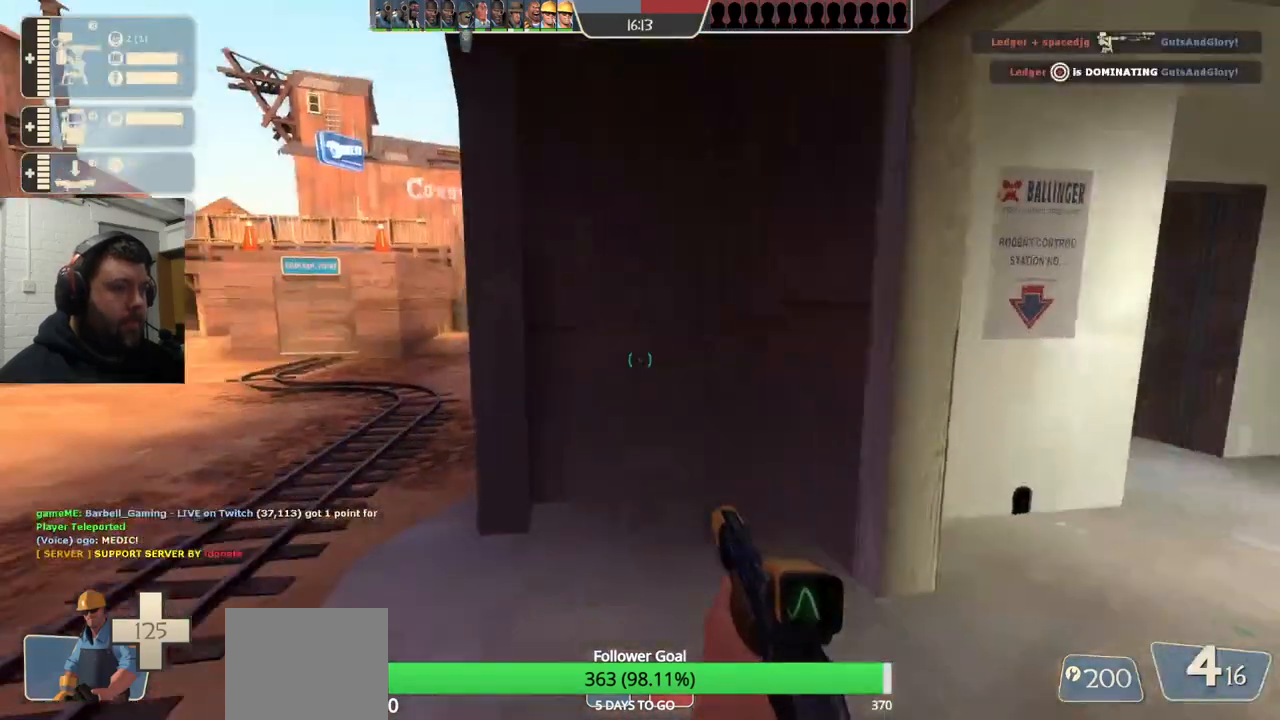
{"buttons": ["SQUARE"], "left_stick": "up", "right_stick": "center", "events": [[67, "right_stick", "left"], [250, "right_stick", "center"], [367, "SQUARE", "down"], [417, "SQUARE", "up"], [417, "left_stick", "up"], [500, "SQUARE", "down"]]}
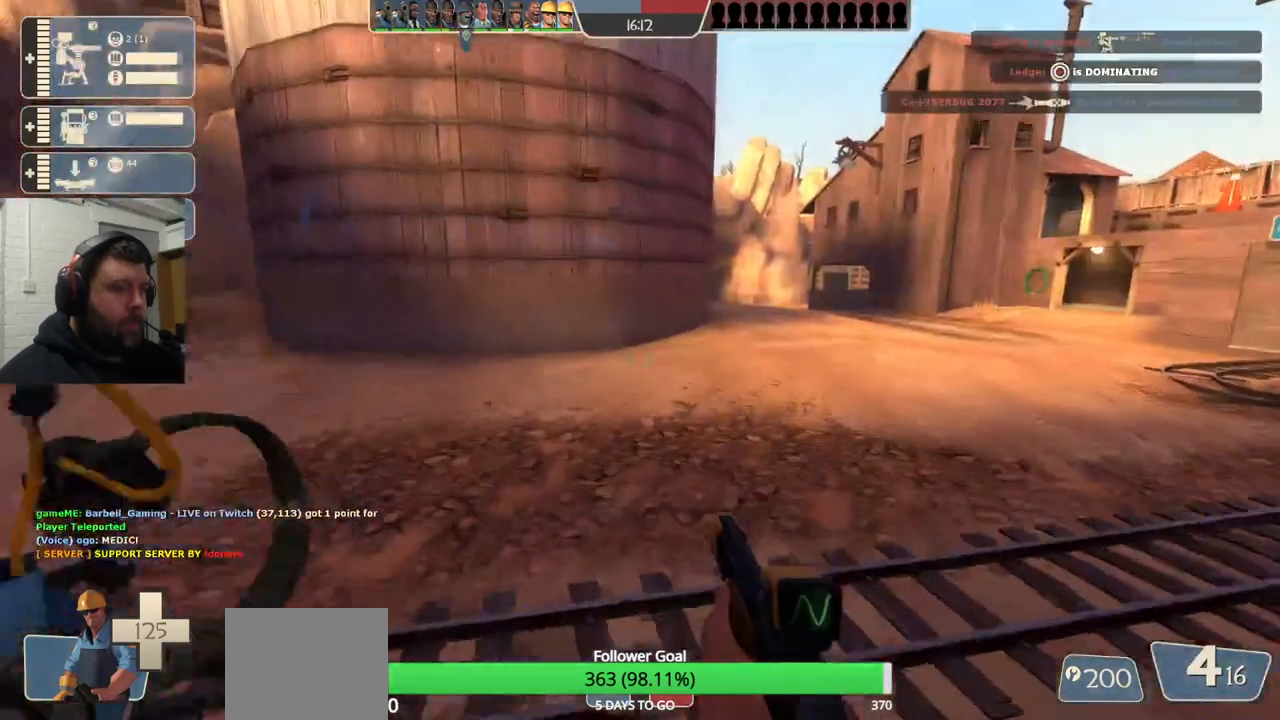
{"buttons": [], "left_stick": "up", "right_stick": "left", "events": [[100, "SQUARE", "up"], [250, "right_stick", "left"], [383, "right_stick", "center"], [450, "right_stick", "left"]]}
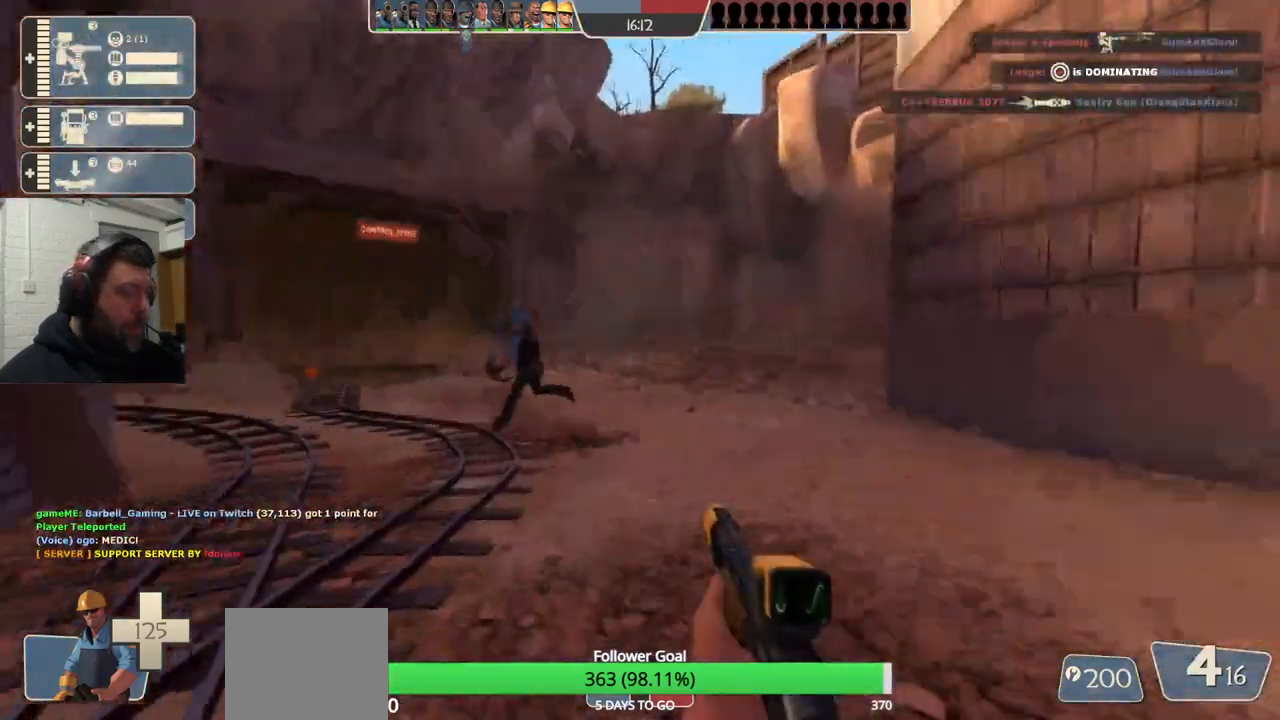
{"buttons": ["SQUARE"], "left_stick": "up", "right_stick": "center", "events": [[50, "right_stick", "center"], [183, "SQUARE", "down"], [250, "SQUARE", "up"], [333, "SQUARE", "down"], [400, "SQUARE", "up"], [483, "SQUARE", "down"]]}
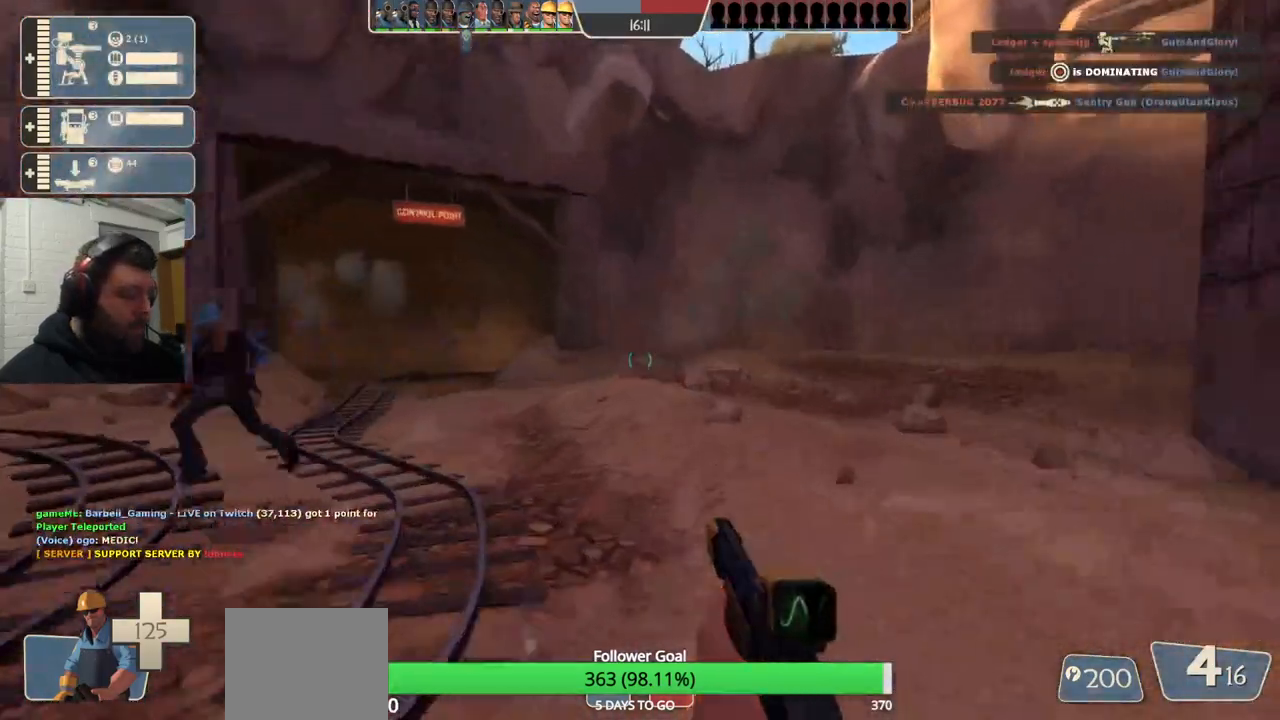
{"buttons": ["SQUARE"], "left_stick": "up", "right_stick": "center", "events": [[83, "SQUARE", "up"], [200, "right_stick", "left"], [367, "right_stick", "center"], [483, "SQUARE", "down"]]}
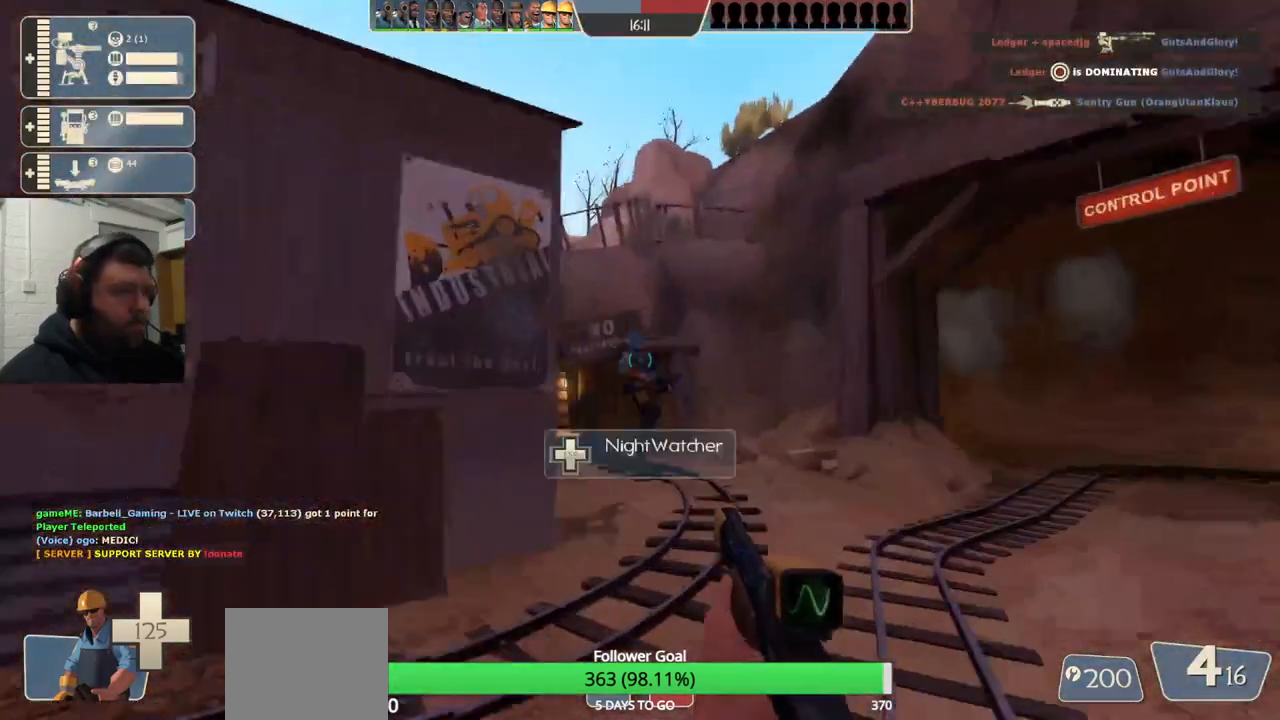
{"buttons": [], "left_stick": "up-right", "right_stick": "right", "events": [[33, "SQUARE", "up"], [67, "left_stick", "up-right"], [117, "SQUARE", "down"], [200, "SQUARE", "up"], [467, "right_stick", "right"]]}
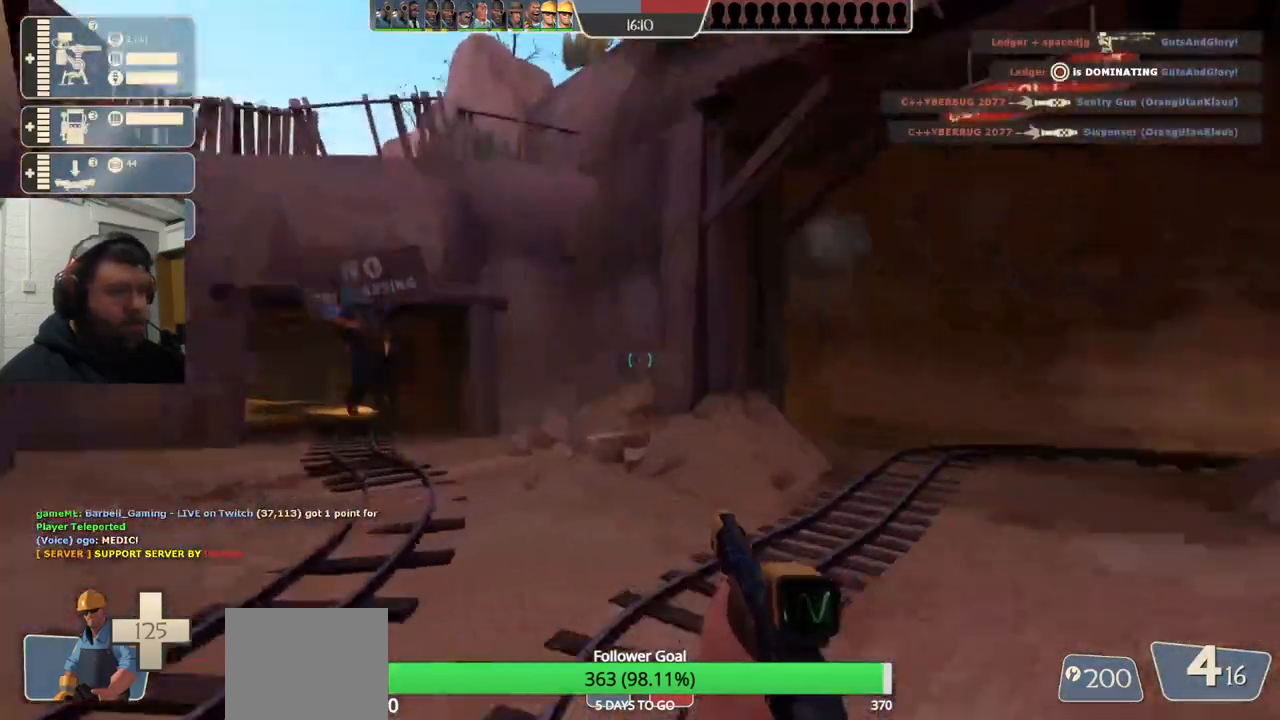
{"buttons": [], "left_stick": "up", "right_stick": "center", "events": [[83, "left_stick", "up"], [83, "right_stick", "center"]]}
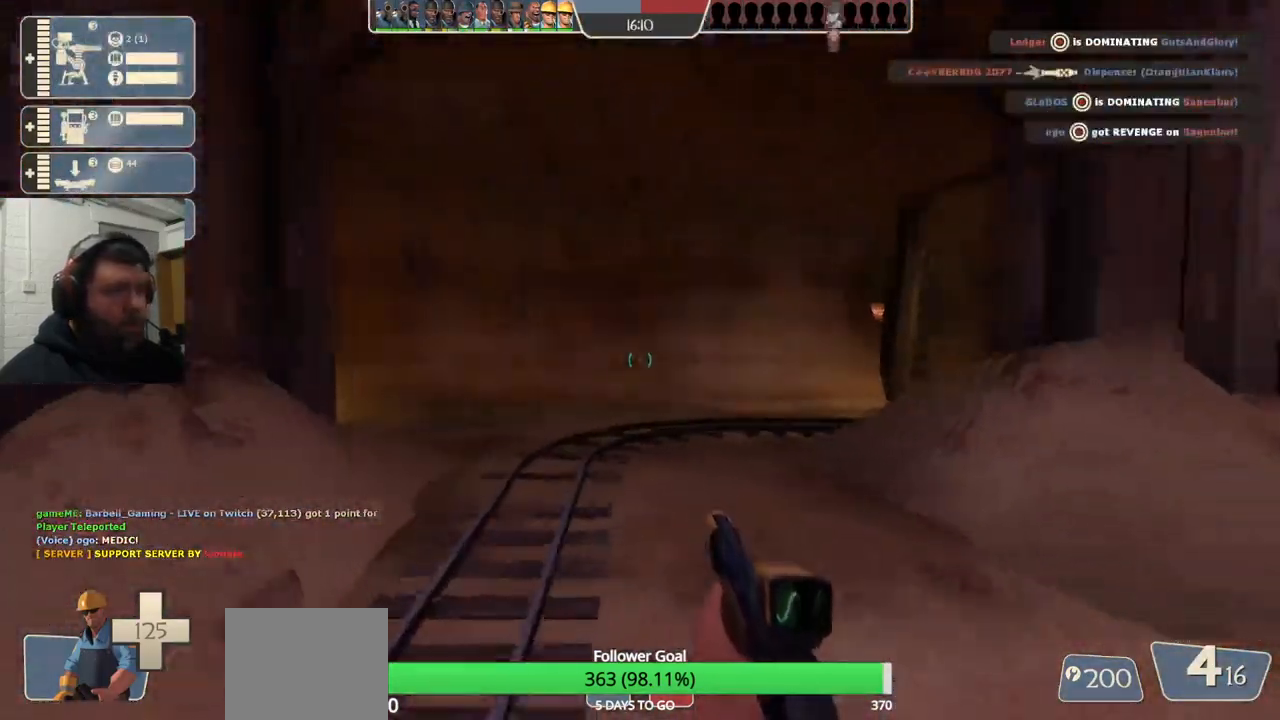
{"buttons": [], "left_stick": "up", "right_stick": "center", "events": [[200, "right_stick", "right"], [417, "right_stick", "center"]]}
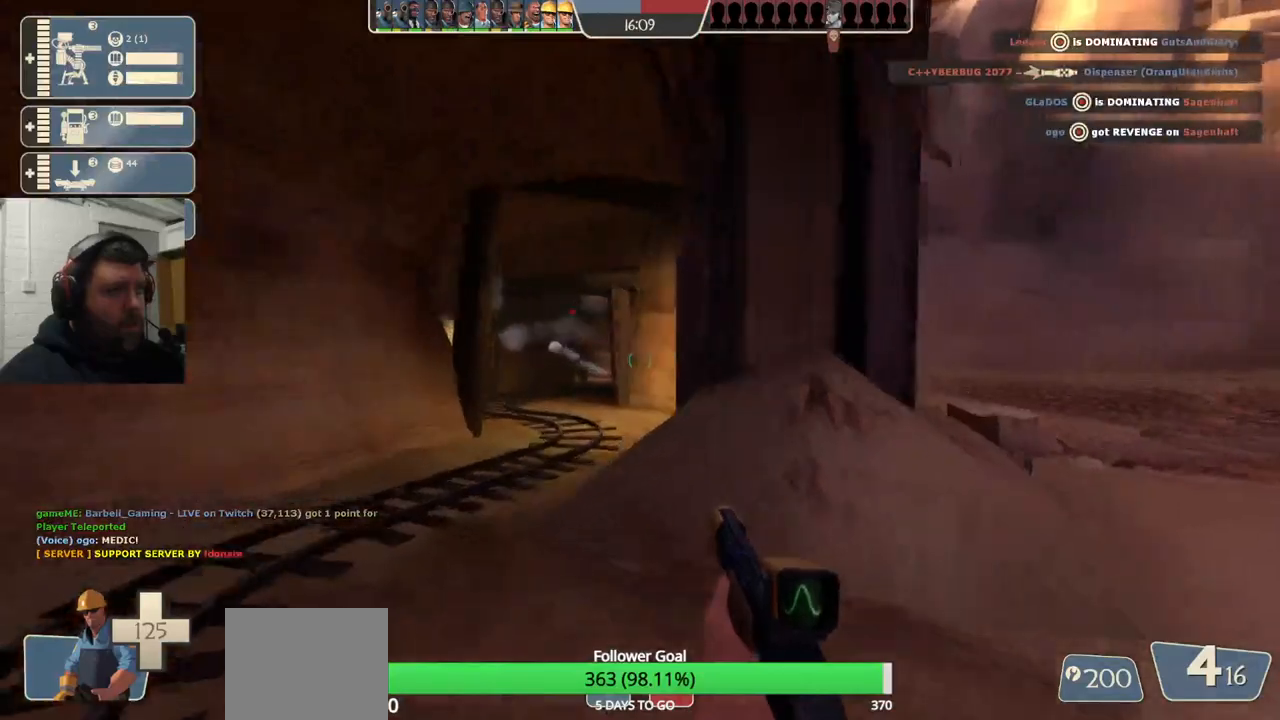
{"buttons": [], "left_stick": "up", "right_stick": "center", "events": []}
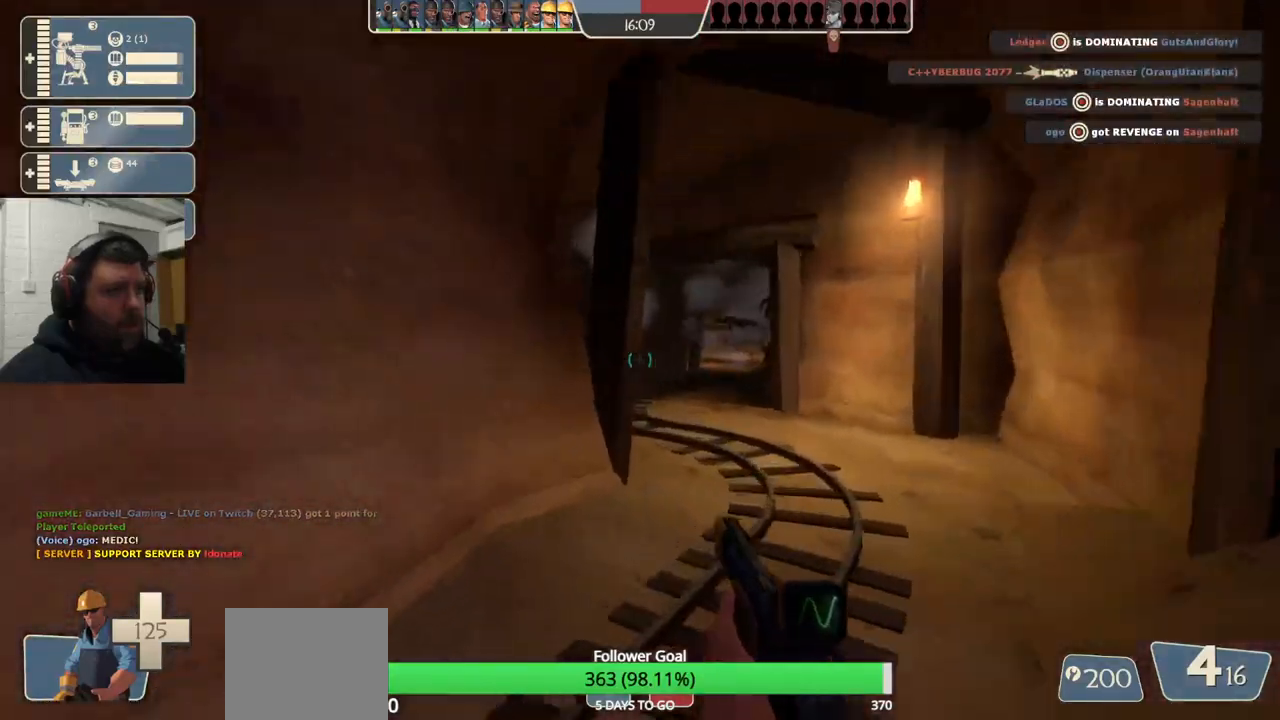
{"buttons": [], "left_stick": "up-right", "right_stick": "center", "events": [[200, "left_stick", "up-right"]]}